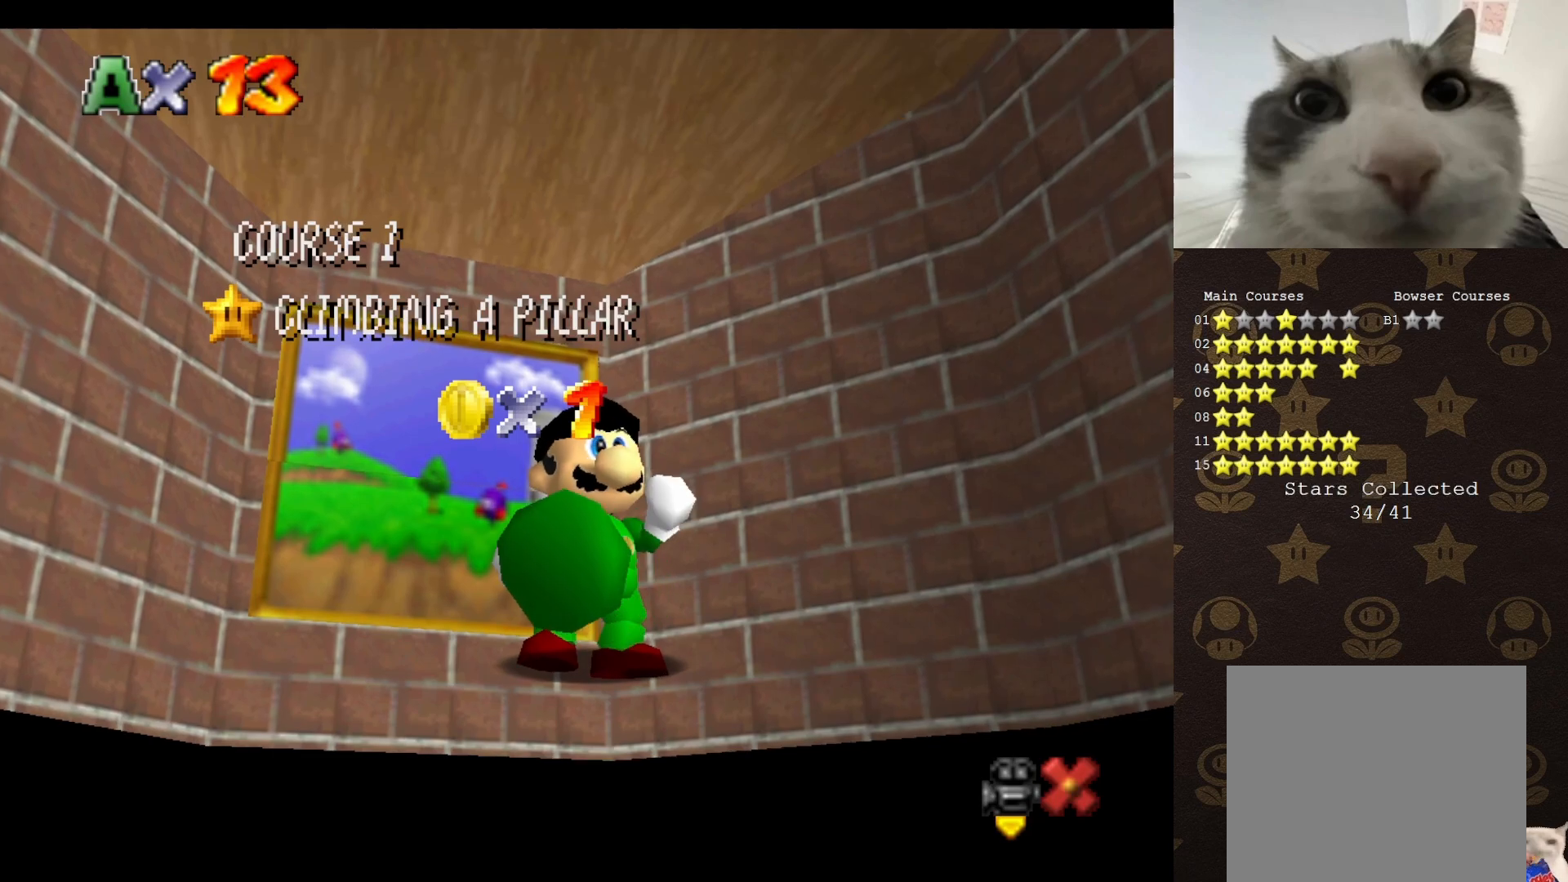
Gameplay with a controller (Nintendo layout); each line is a JSON object with the inputs held at the frame after it. "events" lists button and stick changes between this image and that frame as [ms after this image, input, new state], when the widget could be followed in between. Not read: L3 R3 Z.
{"buttons": ["A"], "left_stick": "center", "events": [[433, "A", "down"]]}
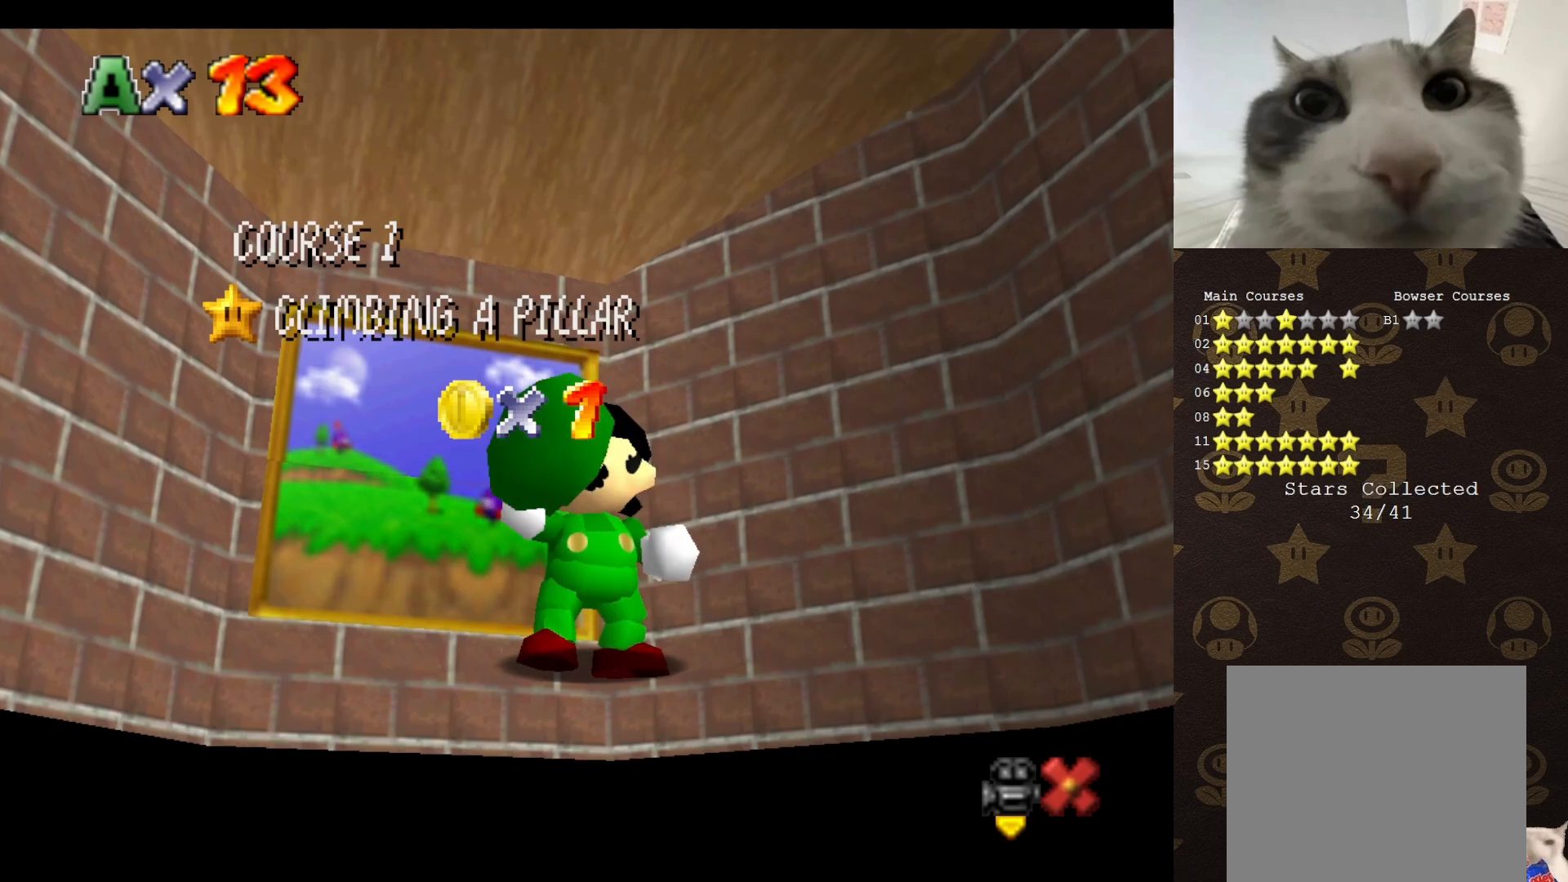
{"buttons": [], "left_stick": "center", "events": [[50, "A", "up"], [150, "A", "down"], [233, "A", "up"], [350, "A", "down"], [450, "A", "up"]]}
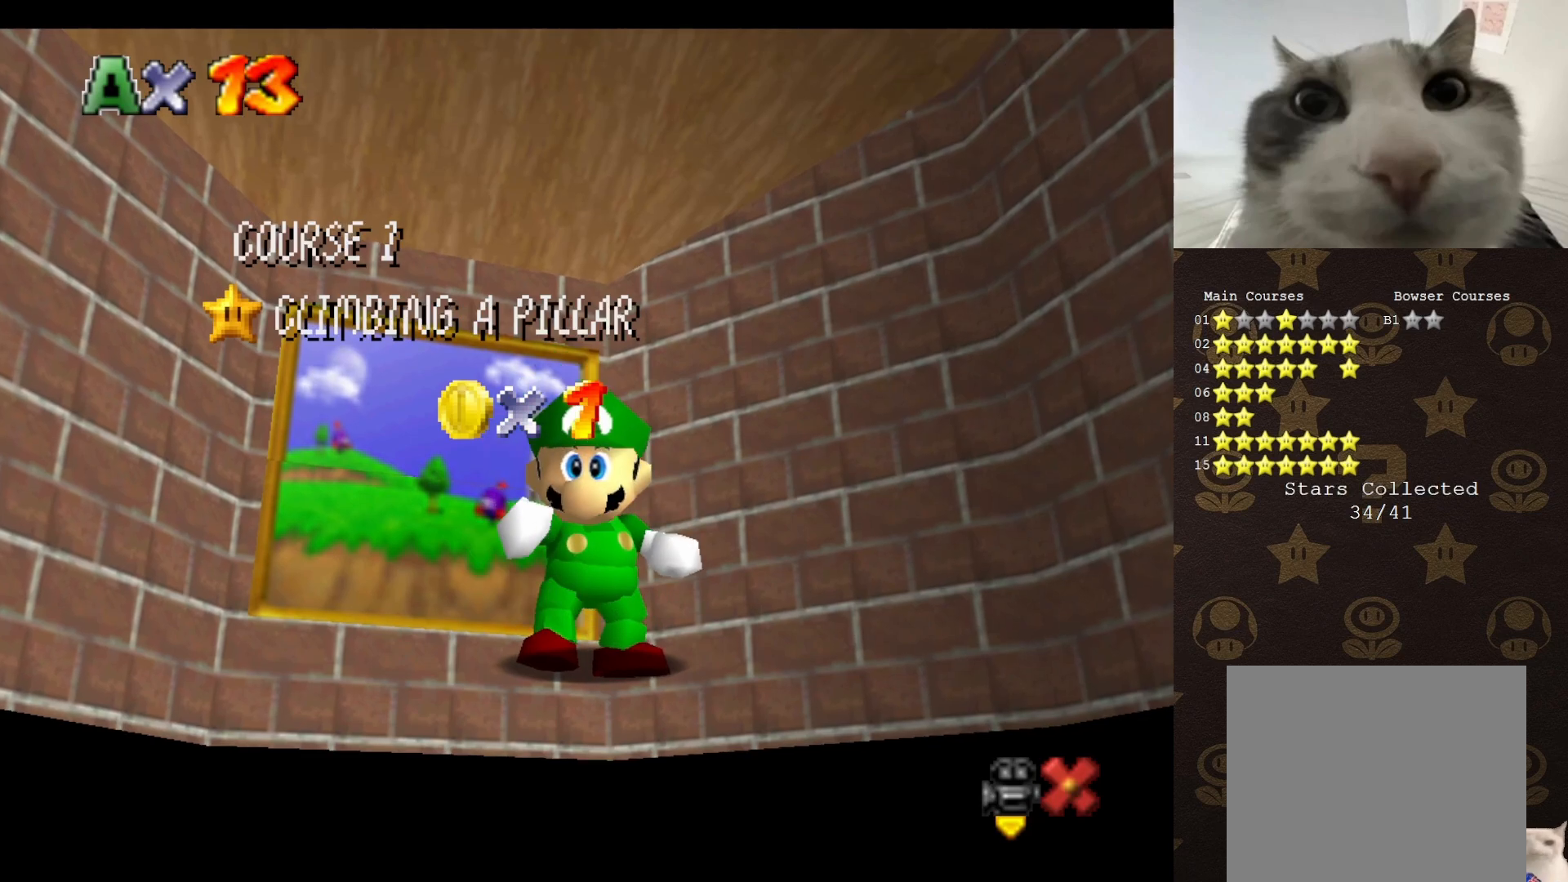
{"buttons": [], "left_stick": "center", "events": []}
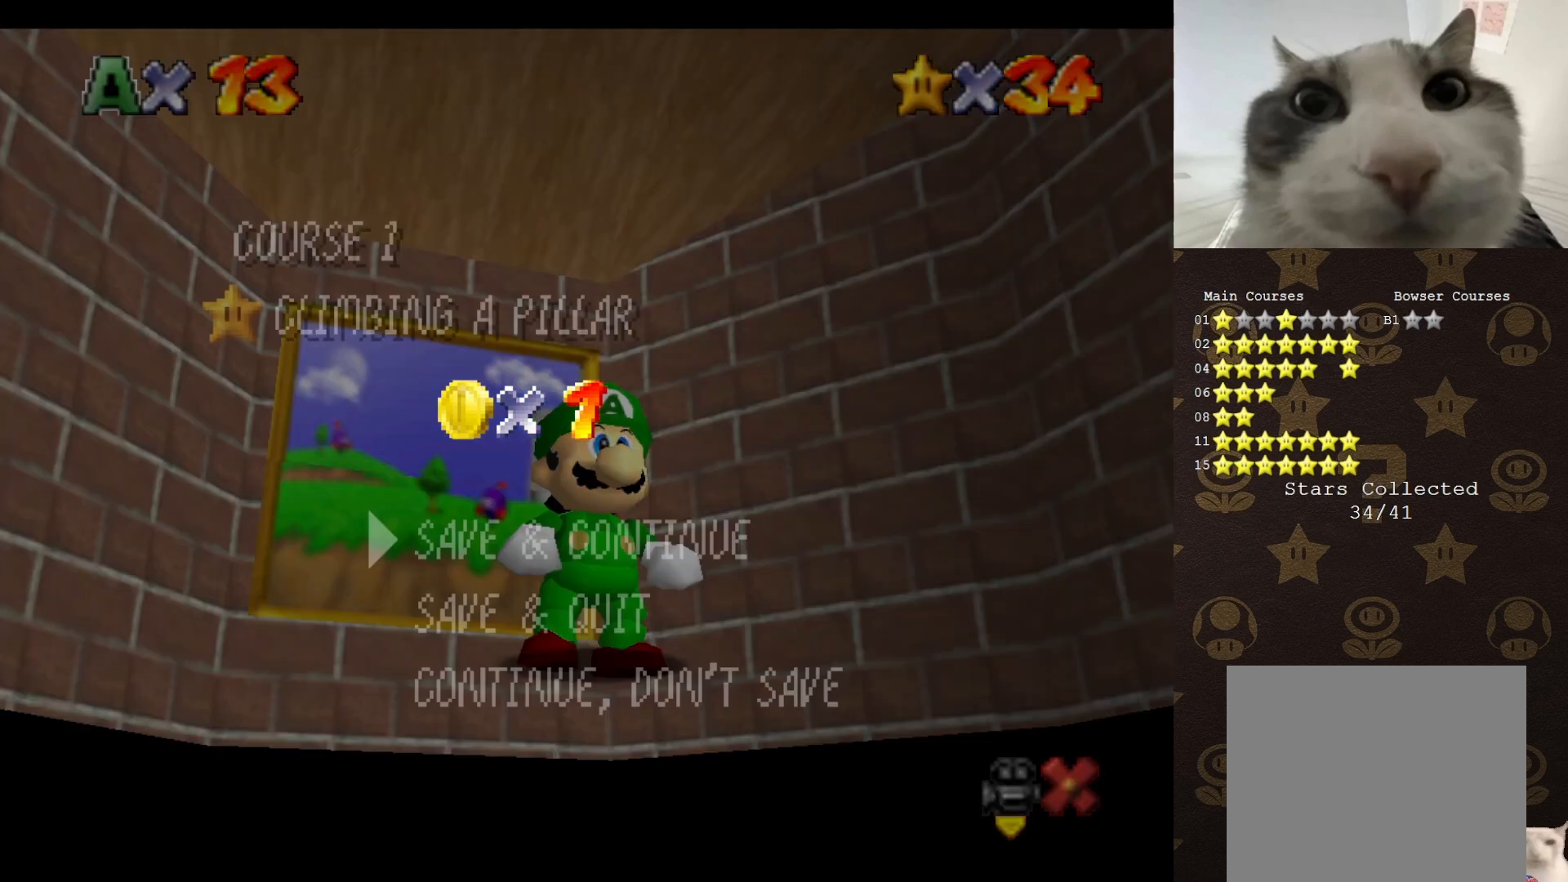
{"buttons": [], "left_stick": "up", "events": [[267, "A", "down"], [400, "A", "up"], [400, "left_stick", "up"]]}
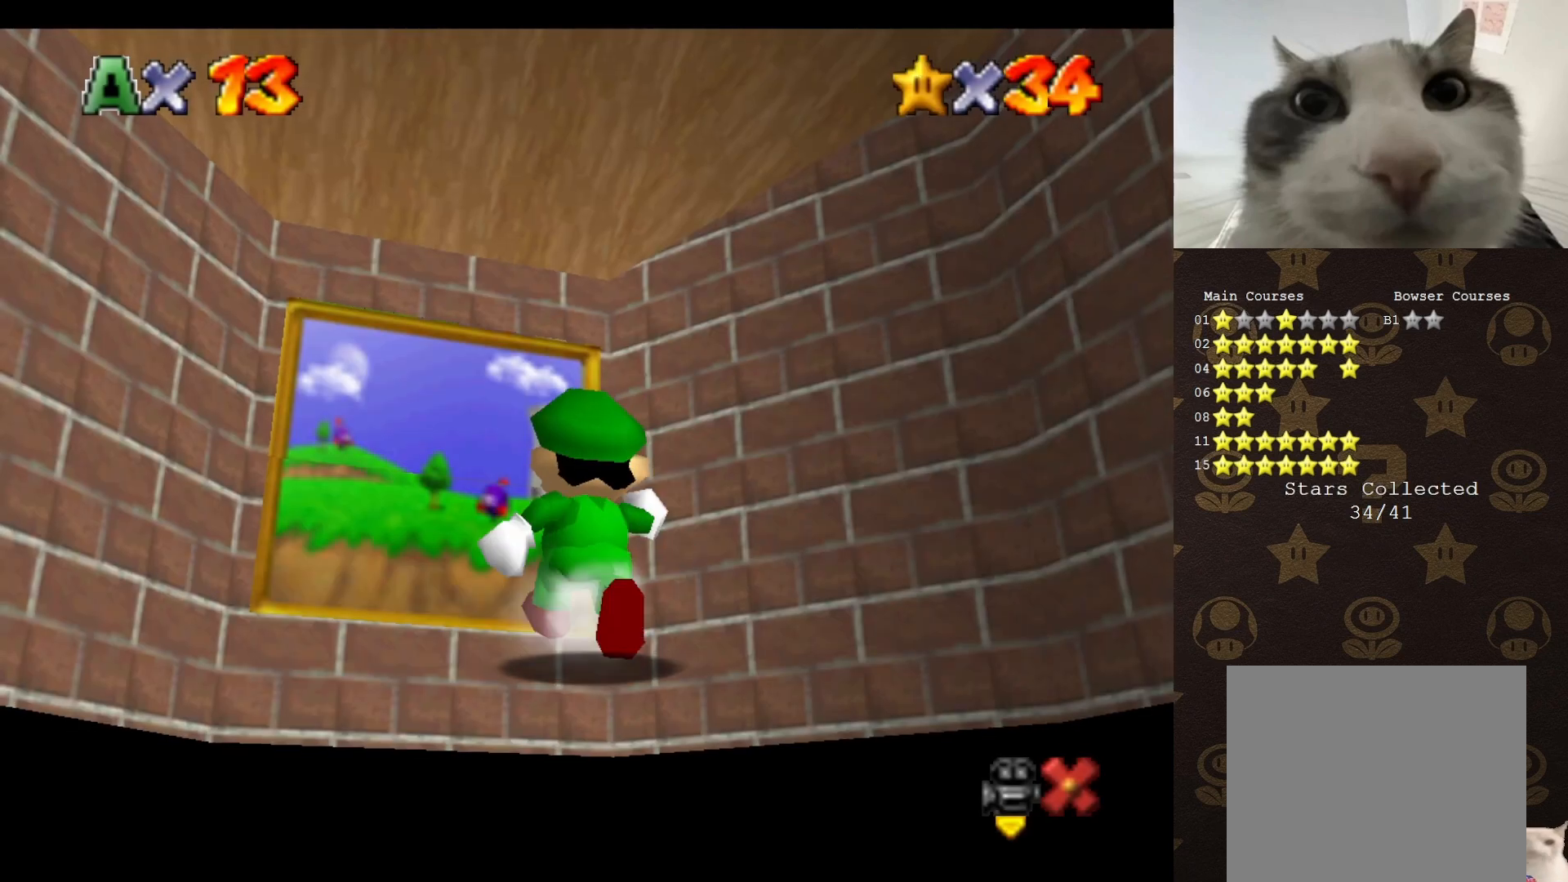
{"buttons": ["A"], "left_stick": "up", "events": [[367, "A", "down"]]}
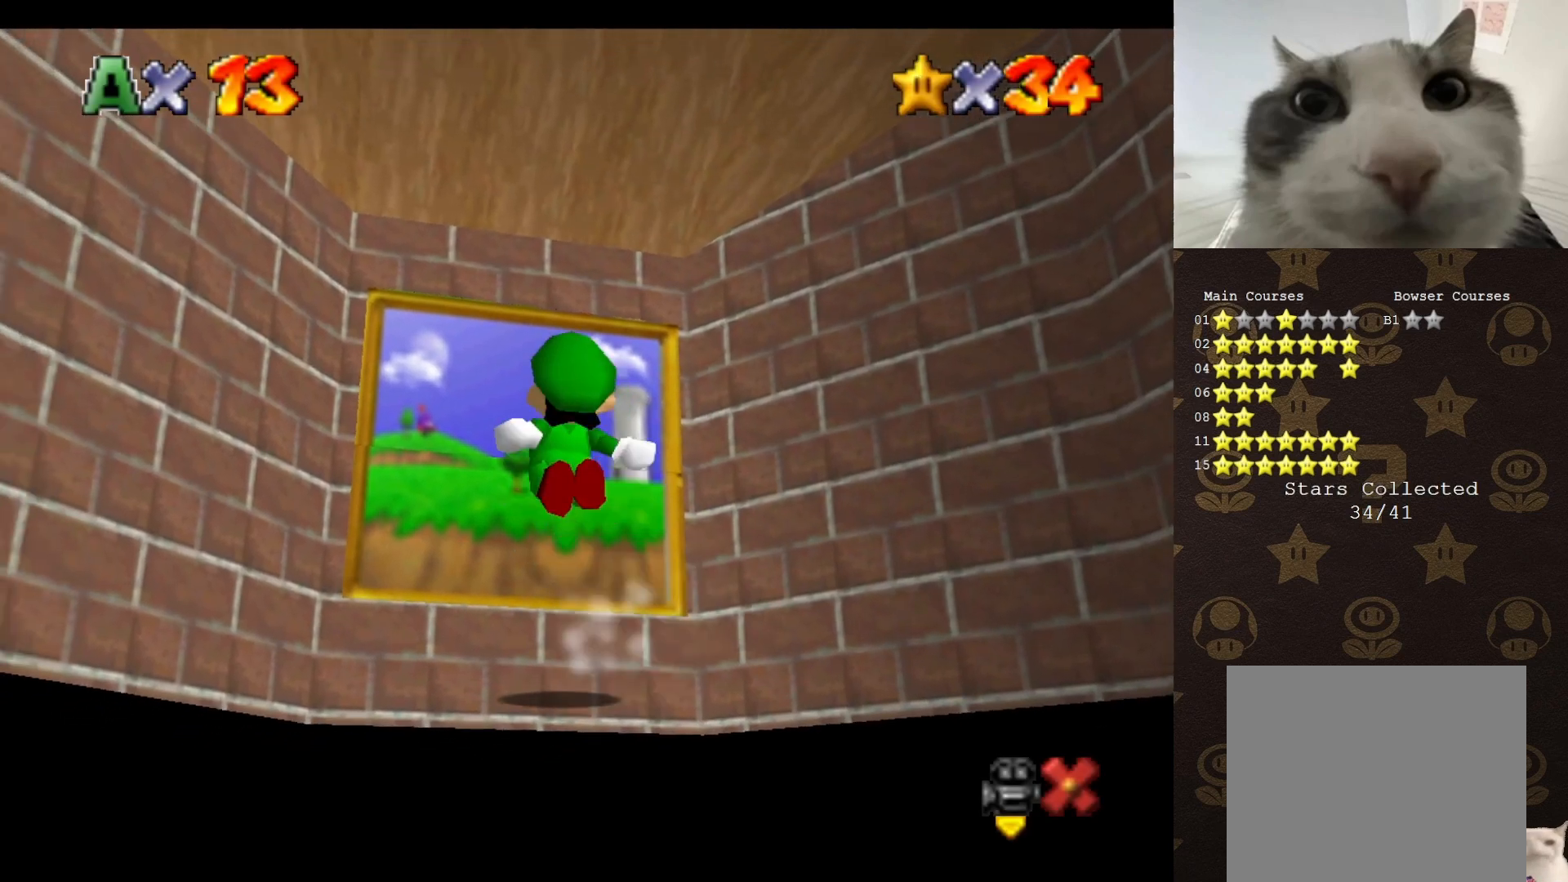
{"buttons": [], "left_stick": "up", "events": [[333, "A", "up"]]}
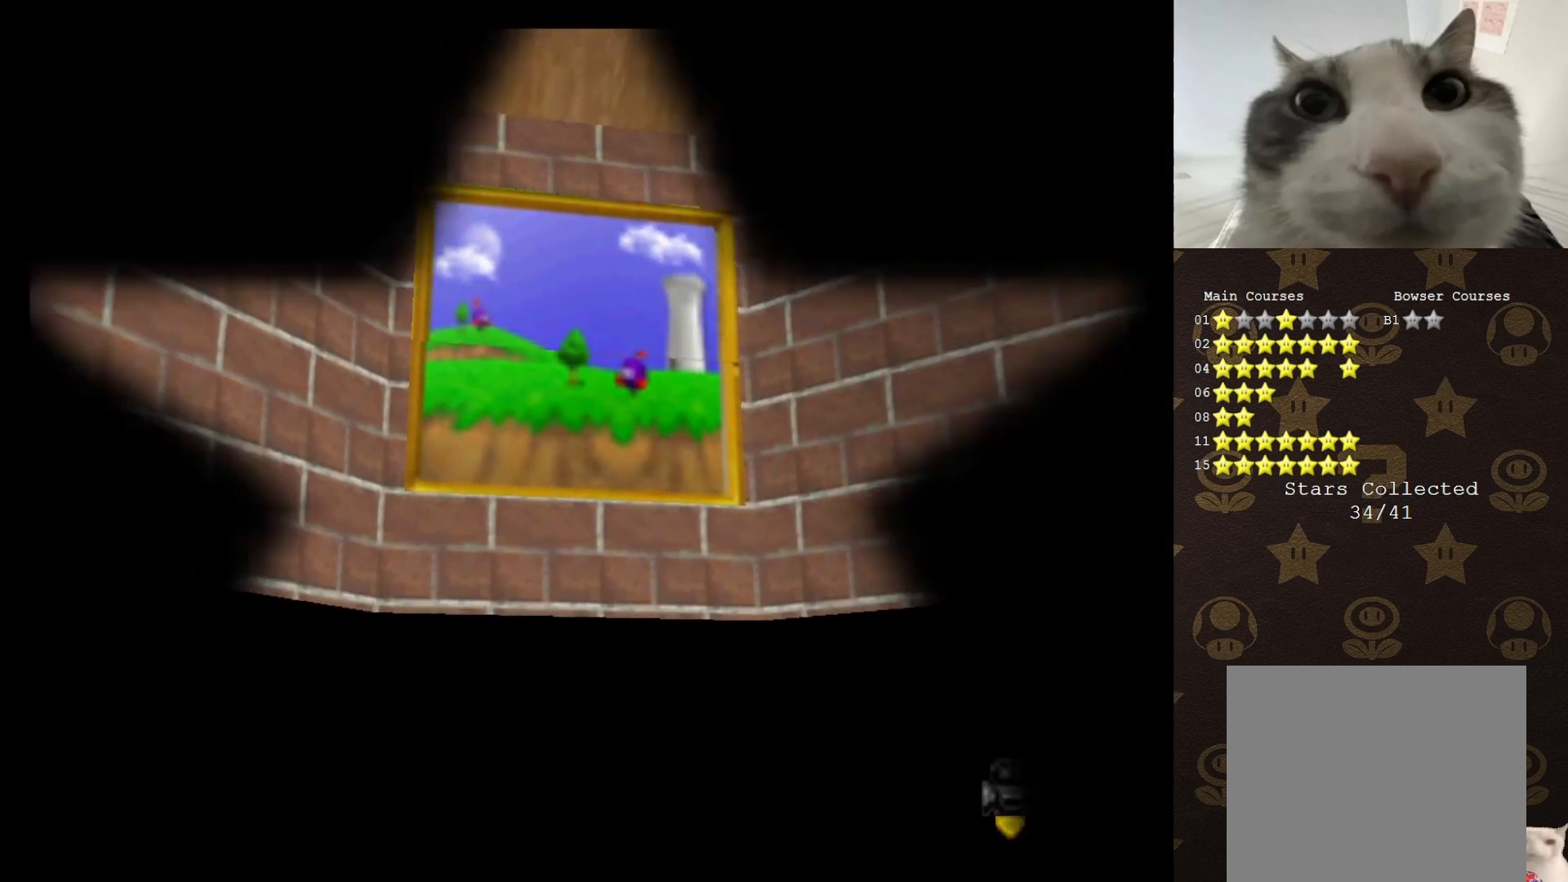
{"buttons": [], "left_stick": "center", "events": [[50, "left_stick", "center"]]}
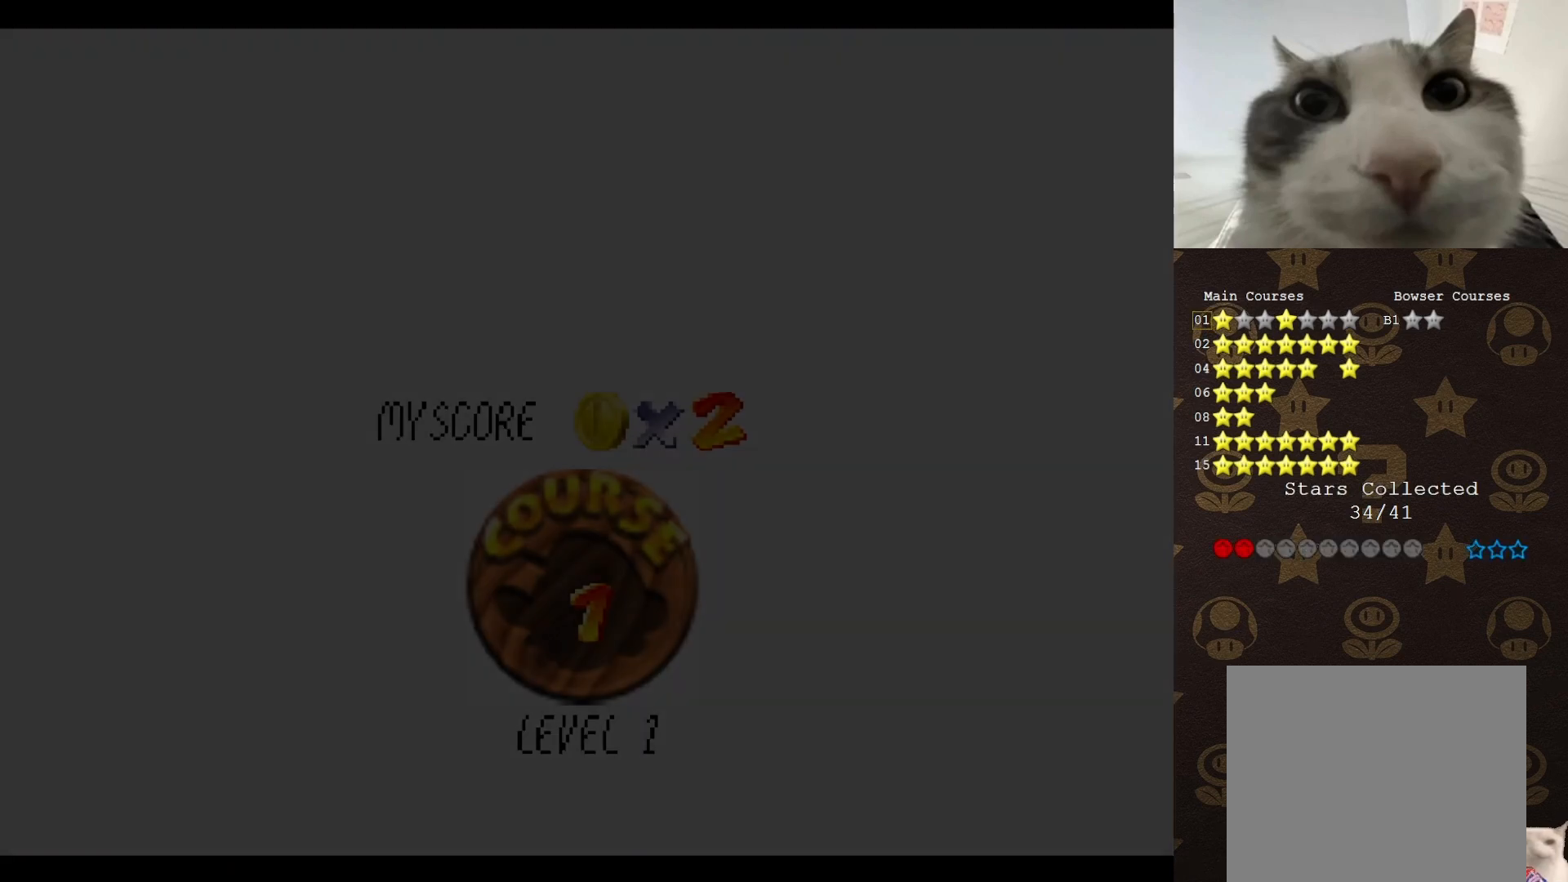
{"buttons": [], "left_stick": "center", "events": []}
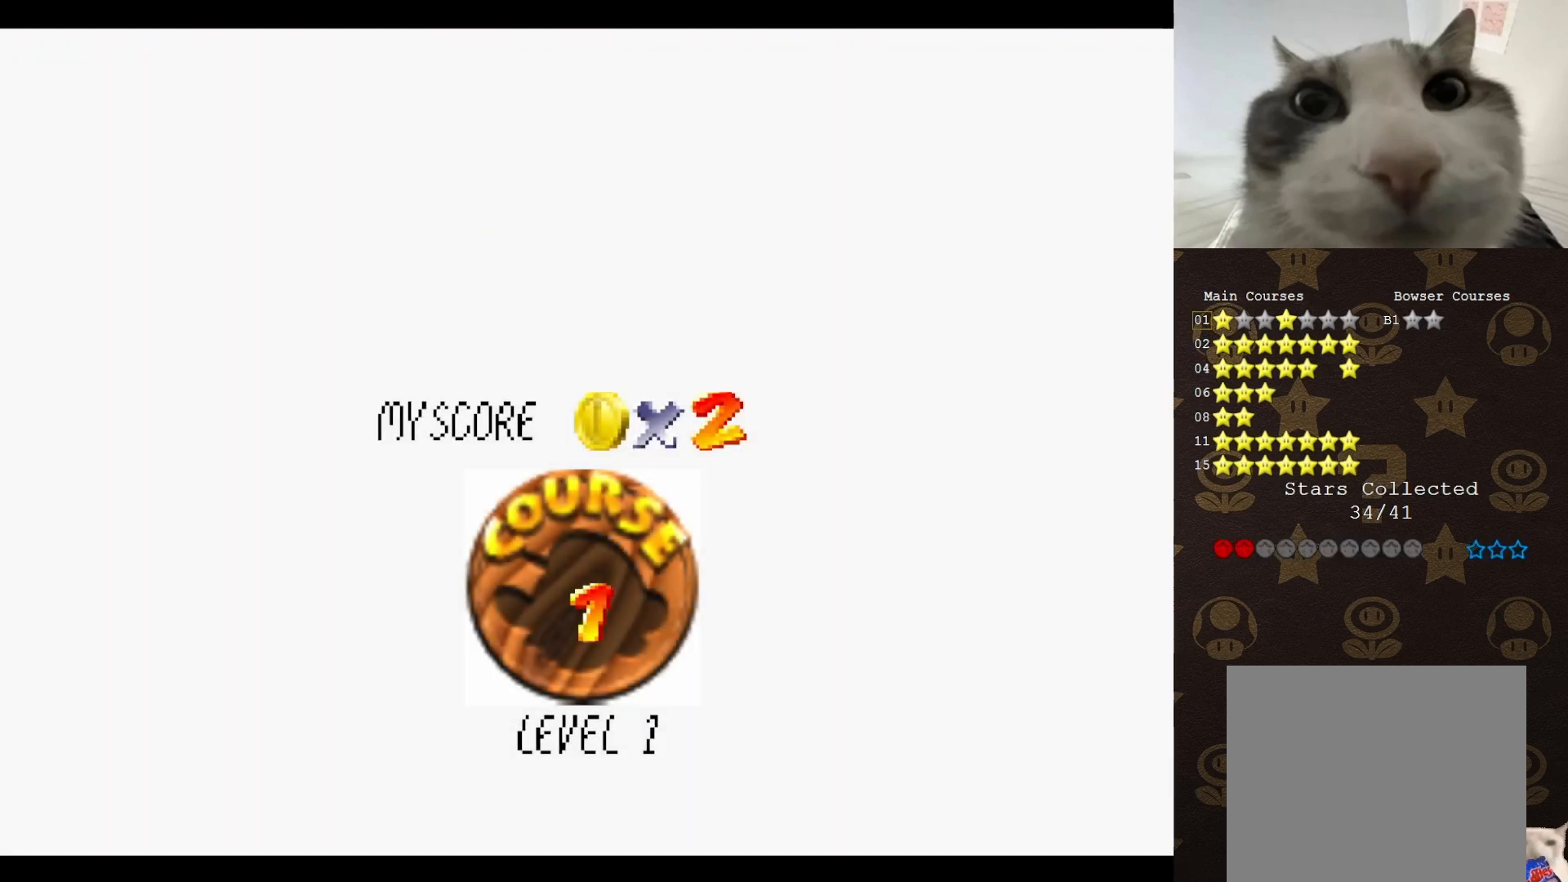
{"buttons": [], "left_stick": "center", "events": []}
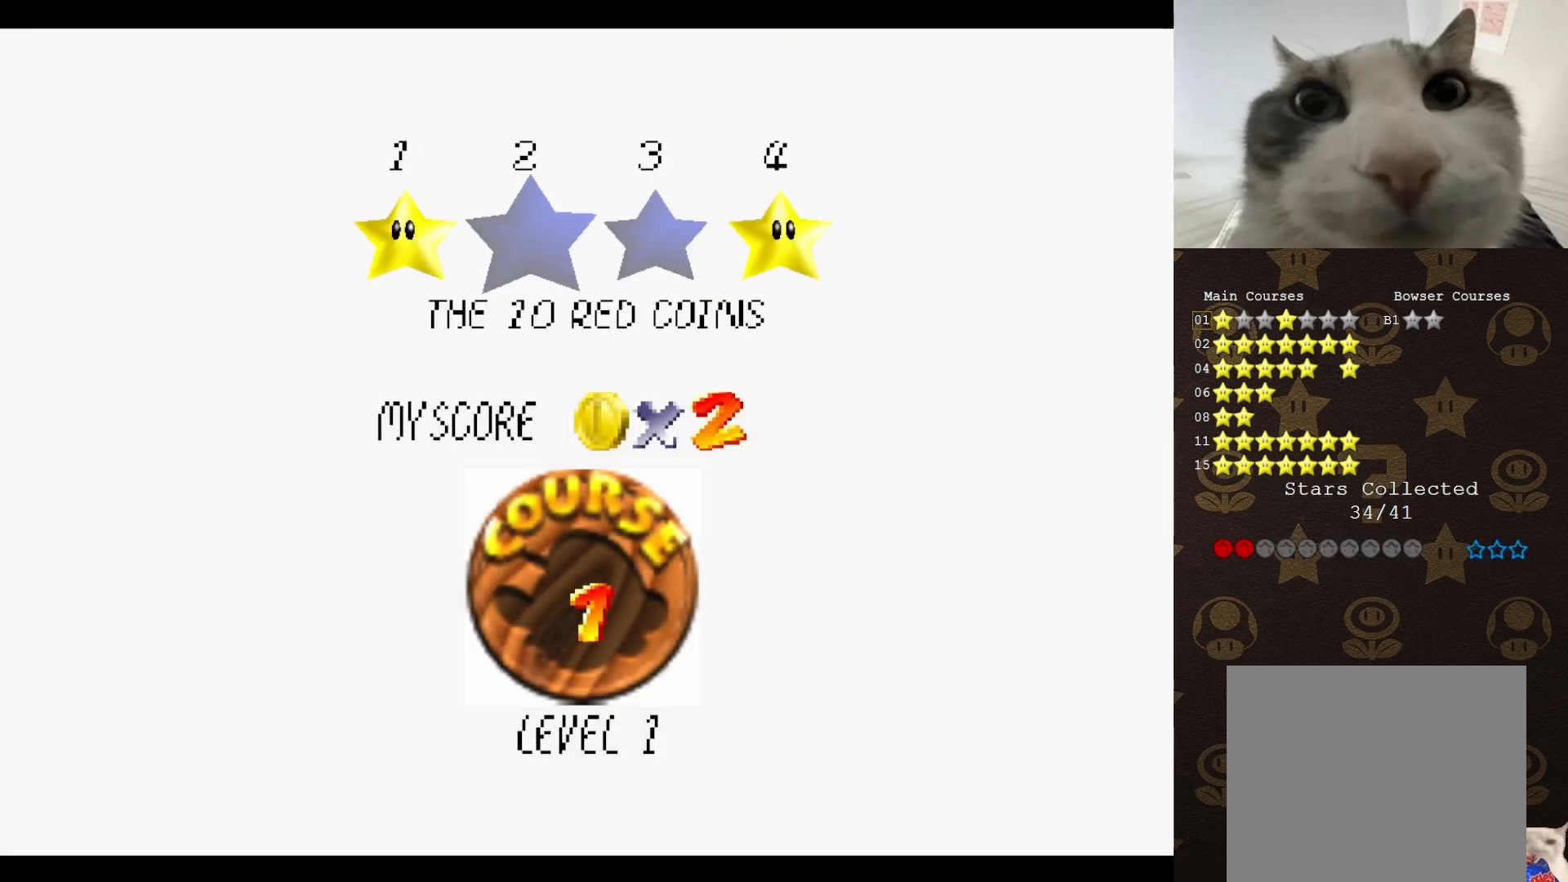
{"buttons": [], "left_stick": "center", "events": [[117, "A", "down"], [233, "A", "up"]]}
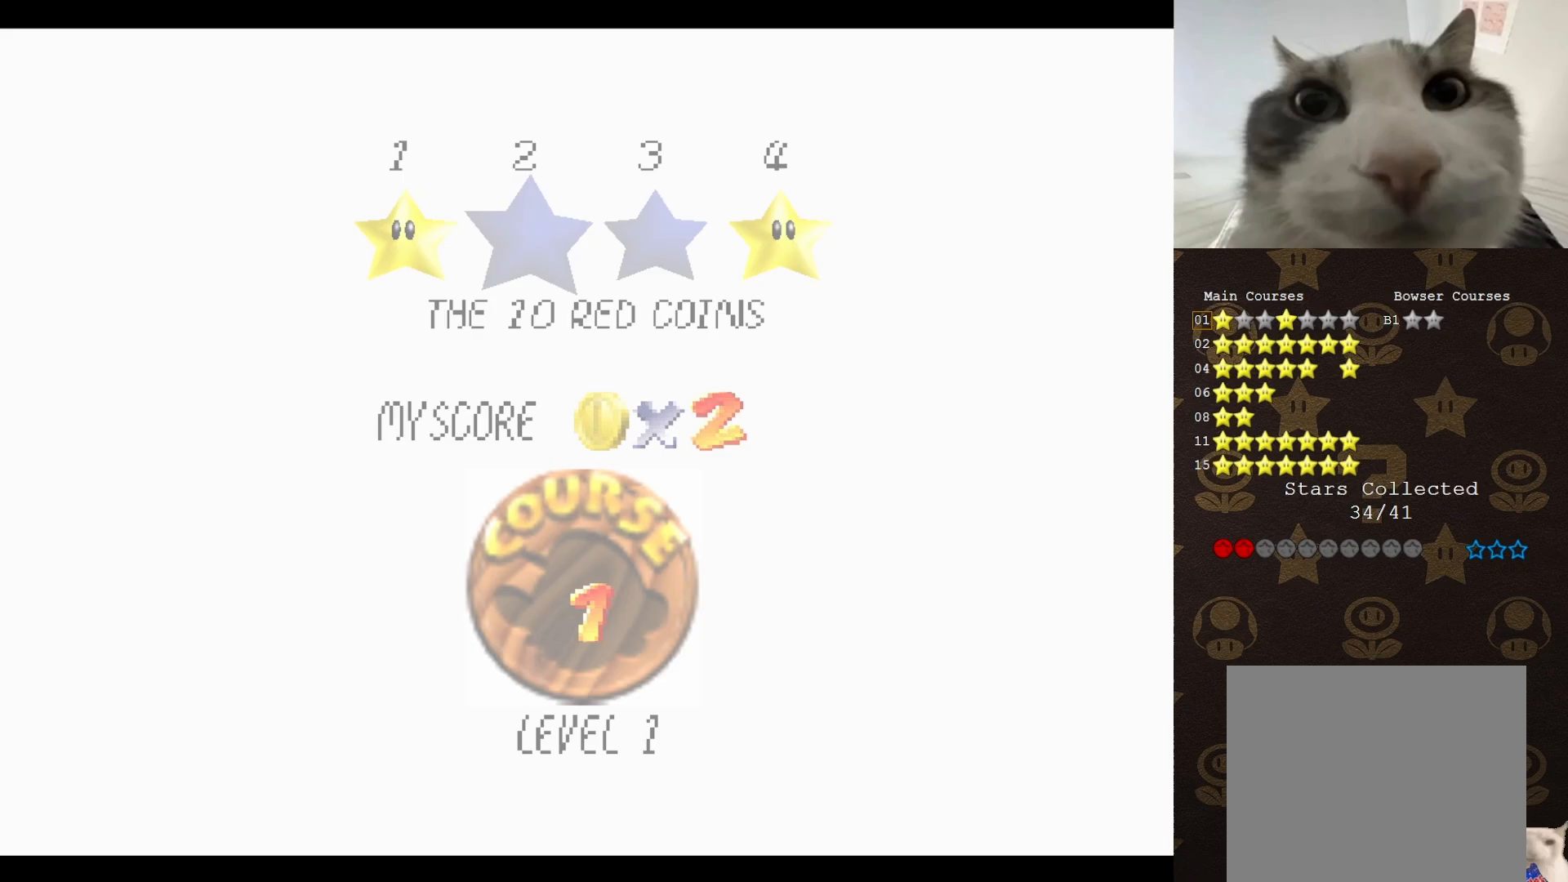
{"buttons": [], "left_stick": "center", "events": []}
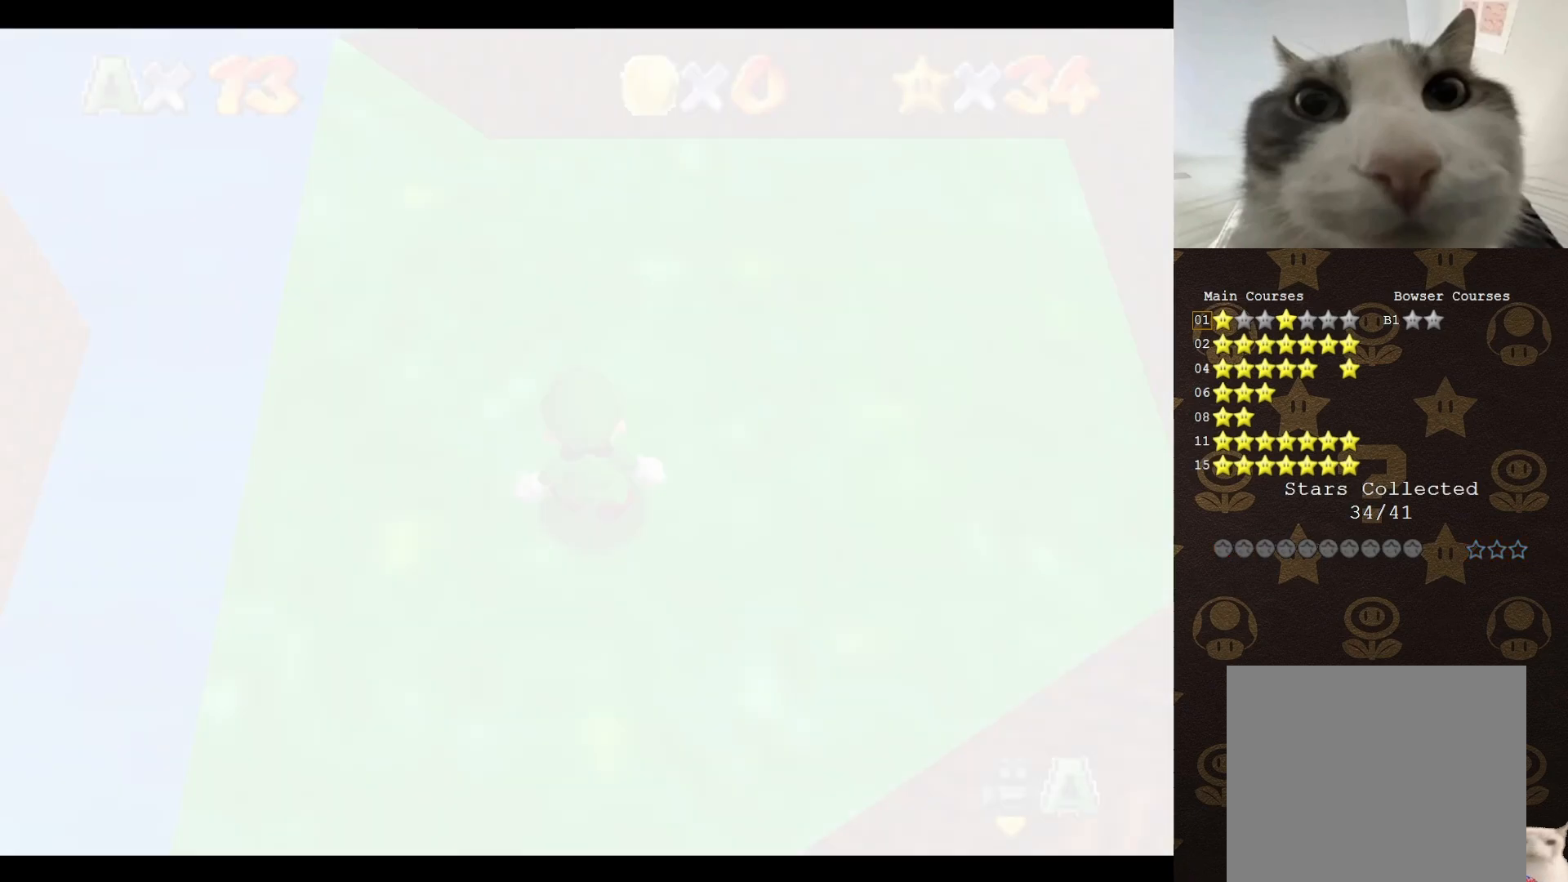
{"buttons": [], "left_stick": "up", "events": [[450, "left_stick", "up"]]}
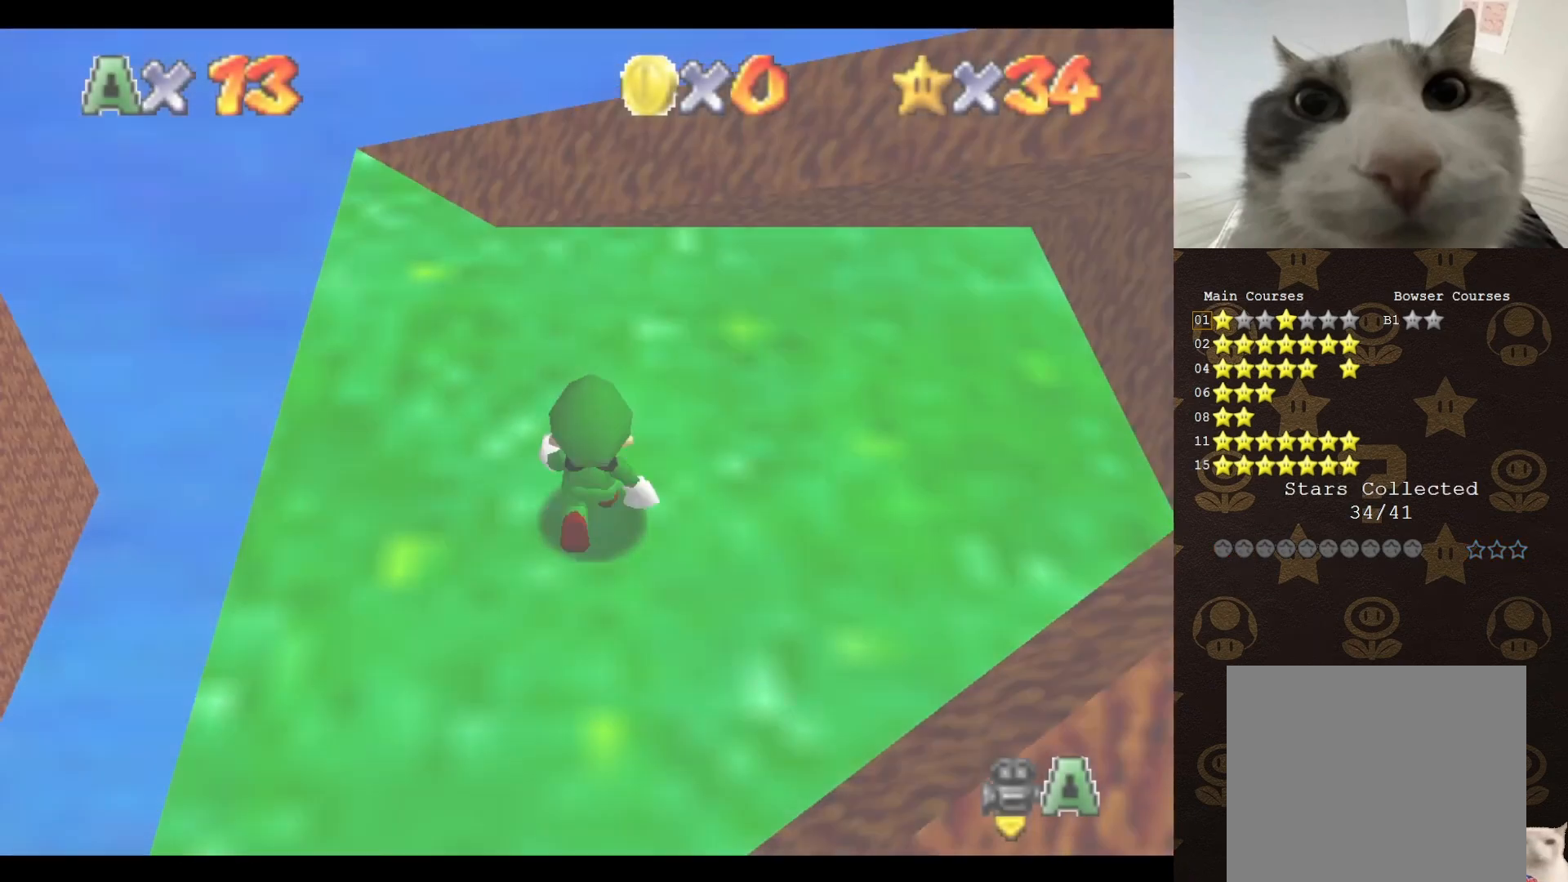
{"buttons": [], "left_stick": "up-left", "events": [[183, "left_stick", "up-left"], [300, "C_RIGHT", "down"], [333, "left_stick", "left"], [400, "C_RIGHT", "up"], [433, "left_stick", "up-left"]]}
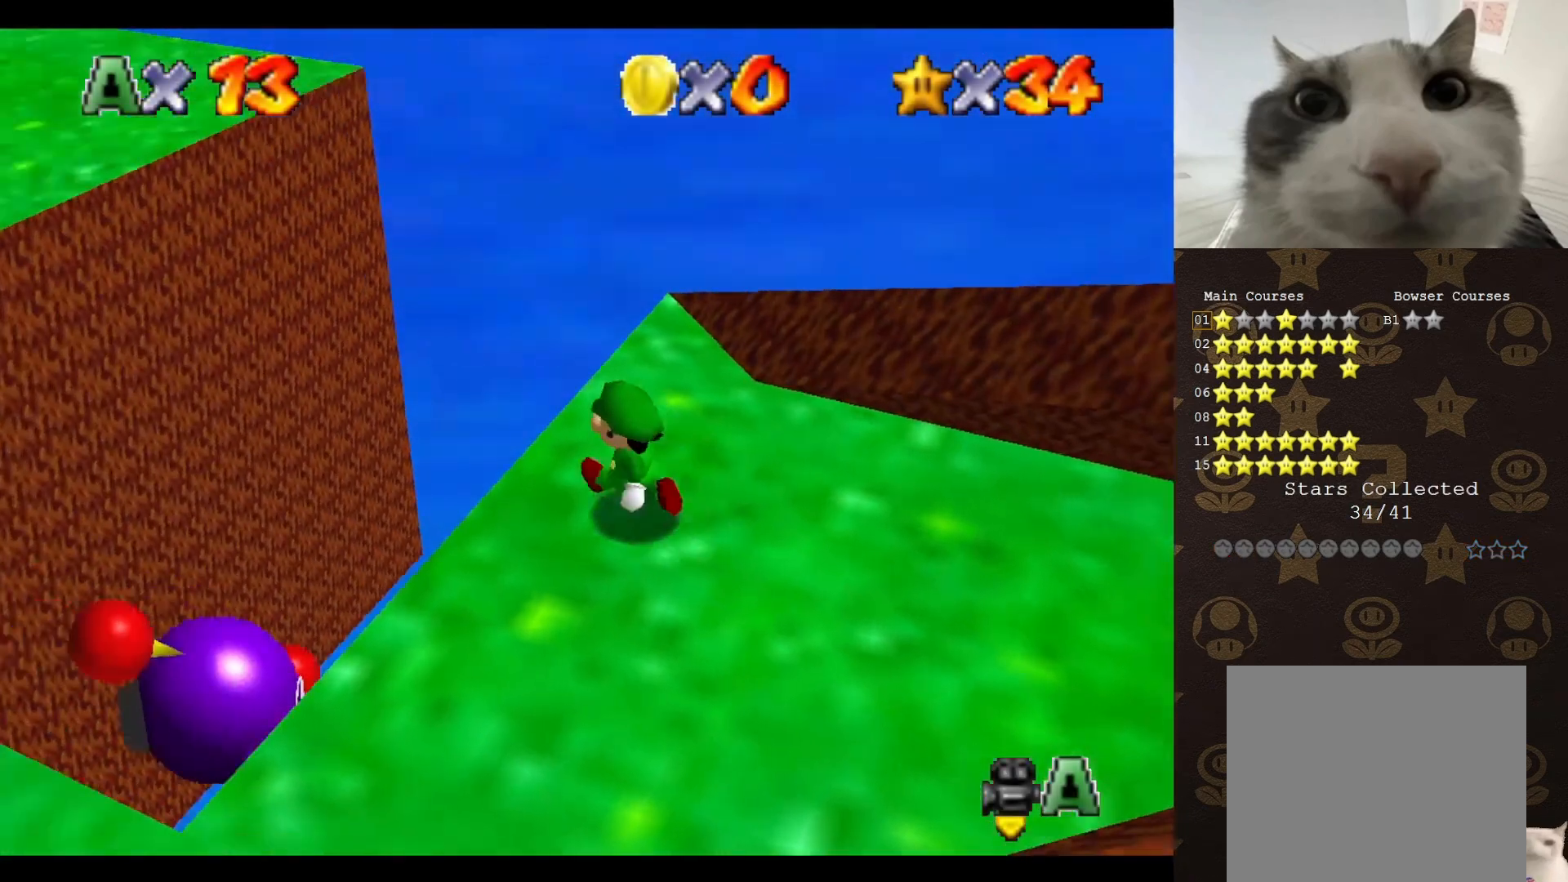
{"buttons": [], "left_stick": "up-left", "events": [[117, "A", "down"], [233, "A", "up"], [400, "C_RIGHT", "down"], [433, "C_RIGHT", "up"]]}
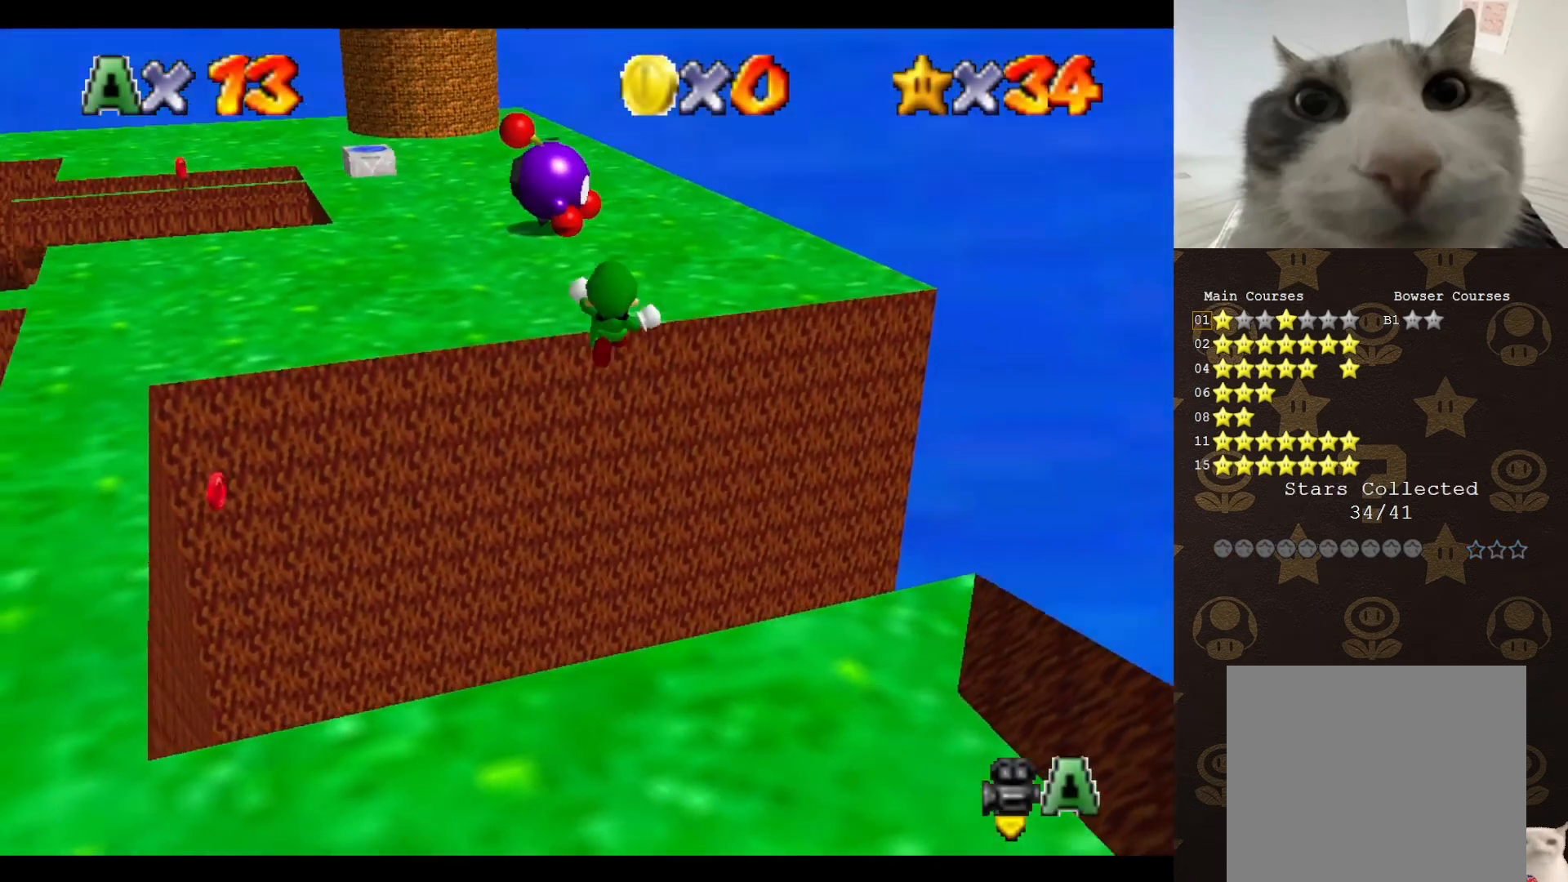
{"buttons": [], "left_stick": "left", "events": [[17, "C_RIGHT", "down"], [83, "C_RIGHT", "up"], [83, "left_stick", "left"]]}
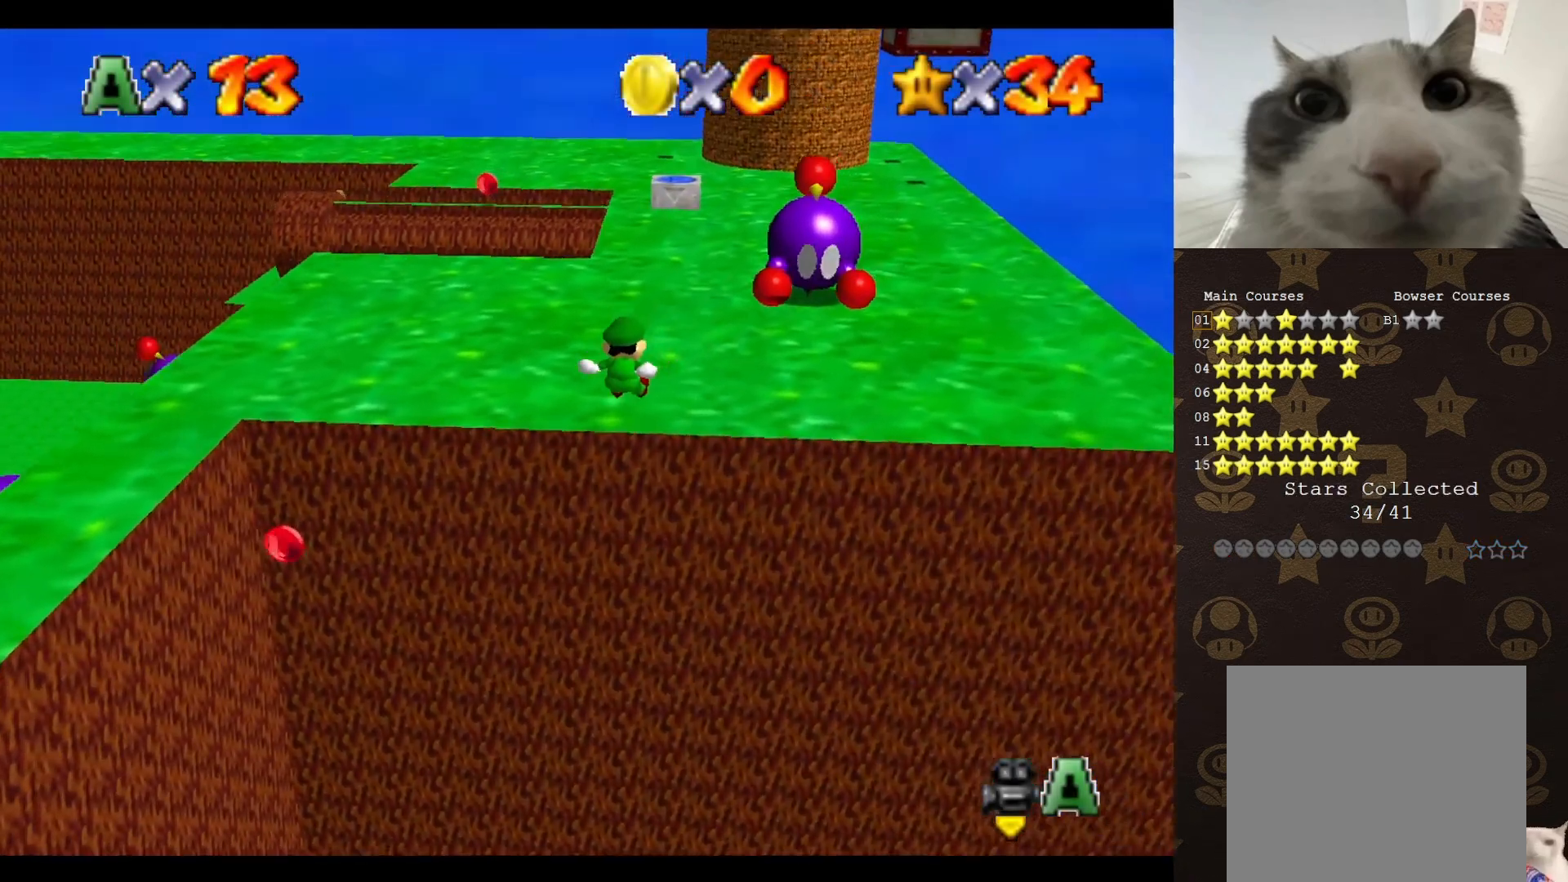
{"buttons": ["A"], "left_stick": "up", "events": [[17, "left_stick", "up-left"], [183, "left_stick", "up"], [483, "A", "down"]]}
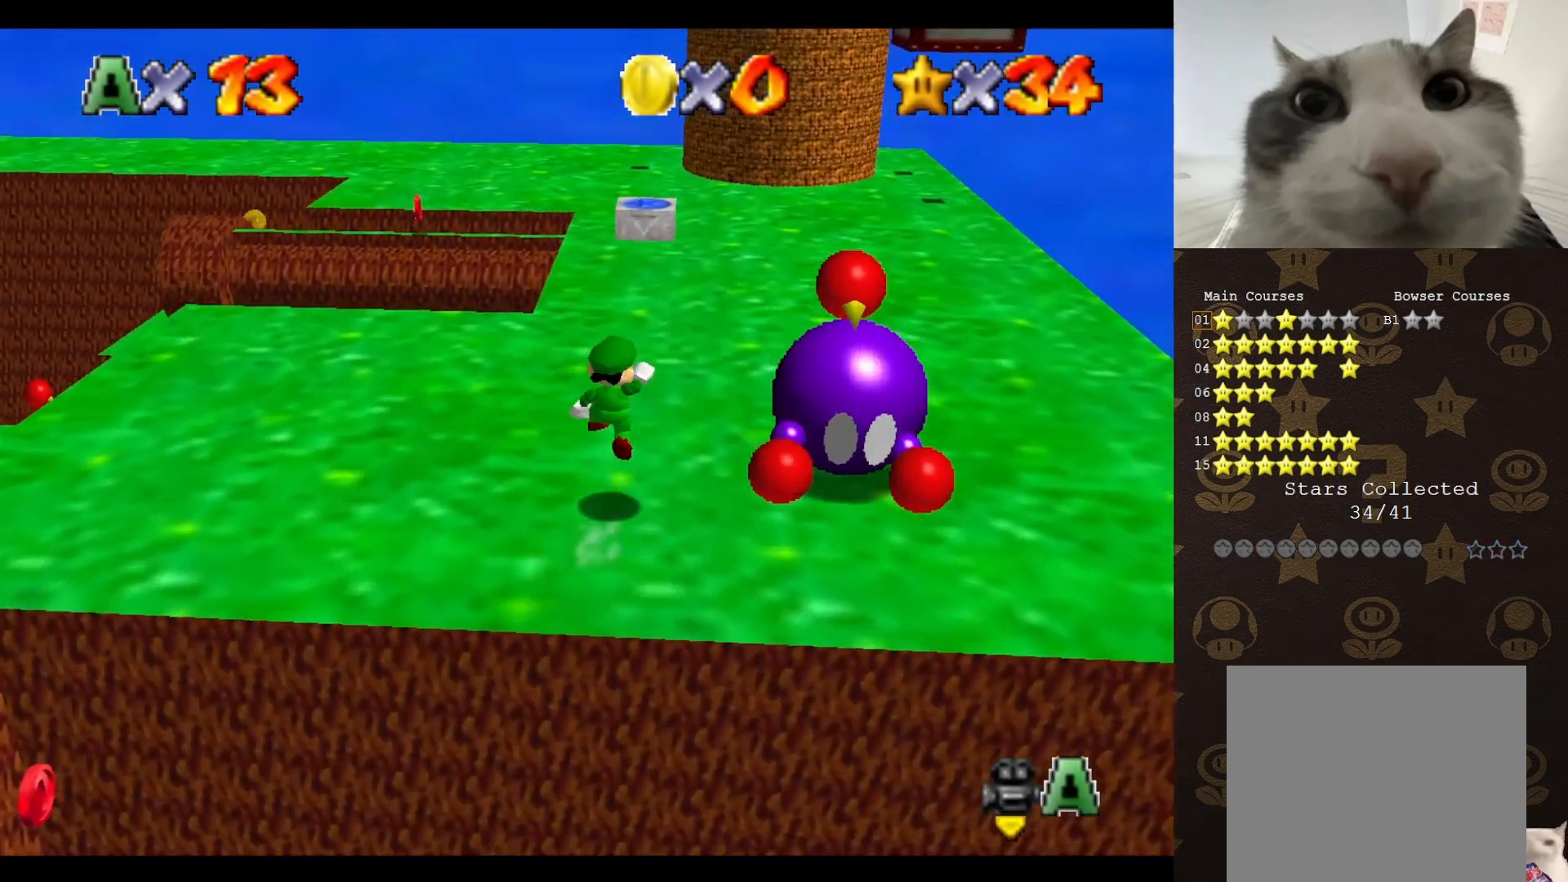
{"buttons": ["A", "B"], "left_stick": "up", "events": [[33, "A", "up"], [133, "B", "down"], [500, "A", "down"]]}
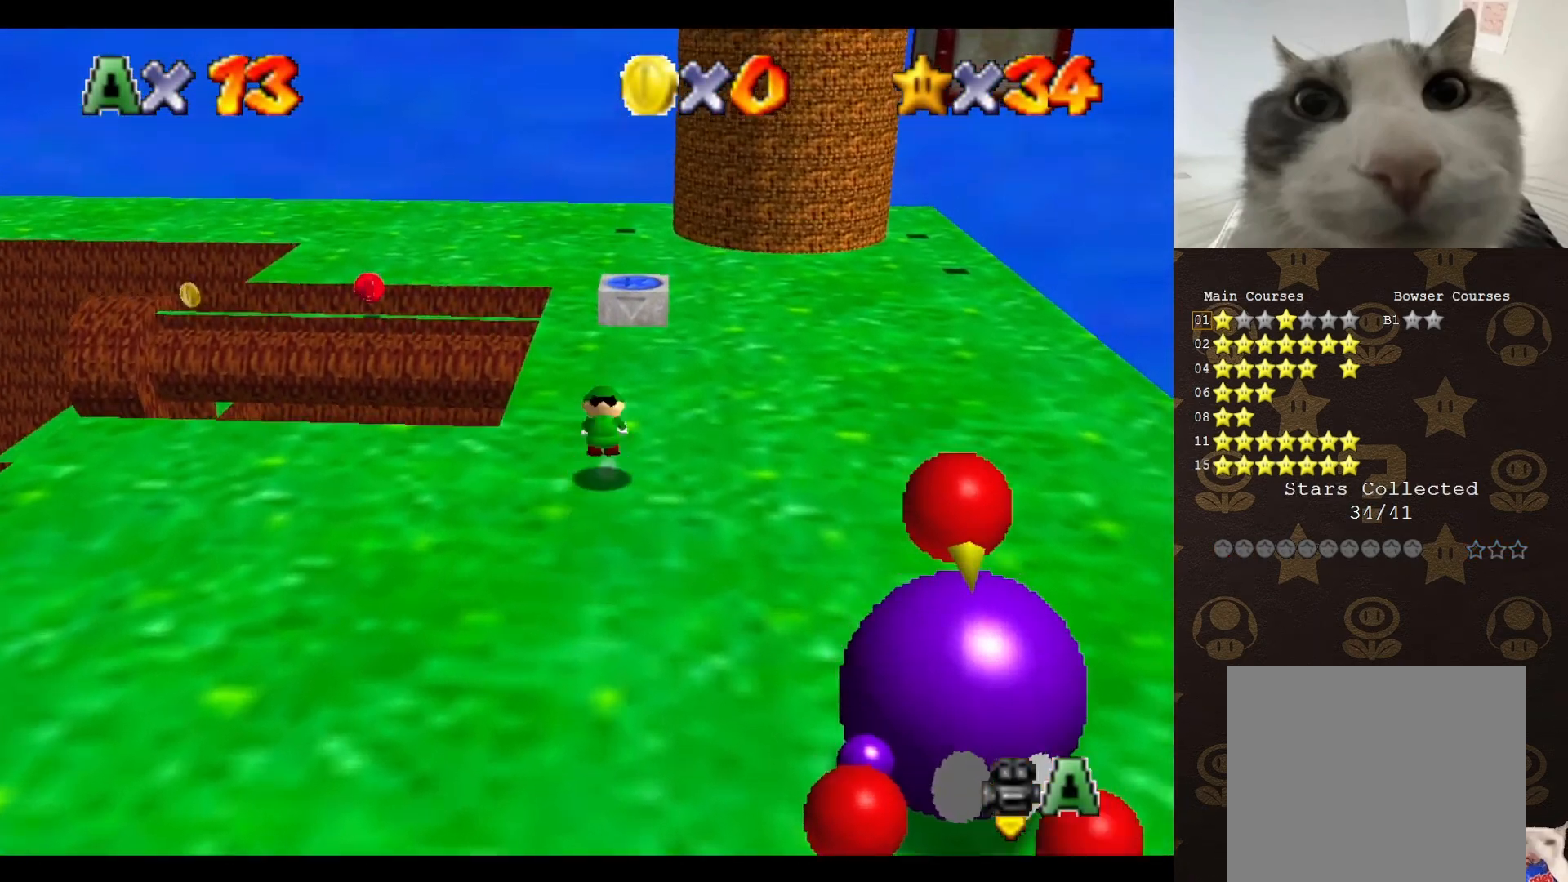
{"buttons": [], "left_stick": "up", "events": [[33, "B", "up"], [100, "A", "up"], [167, "left_stick", "center"], [217, "C_RIGHT", "down"], [283, "C_RIGHT", "up"], [350, "C_RIGHT", "down"], [350, "left_stick", "up"], [433, "C_RIGHT", "up"]]}
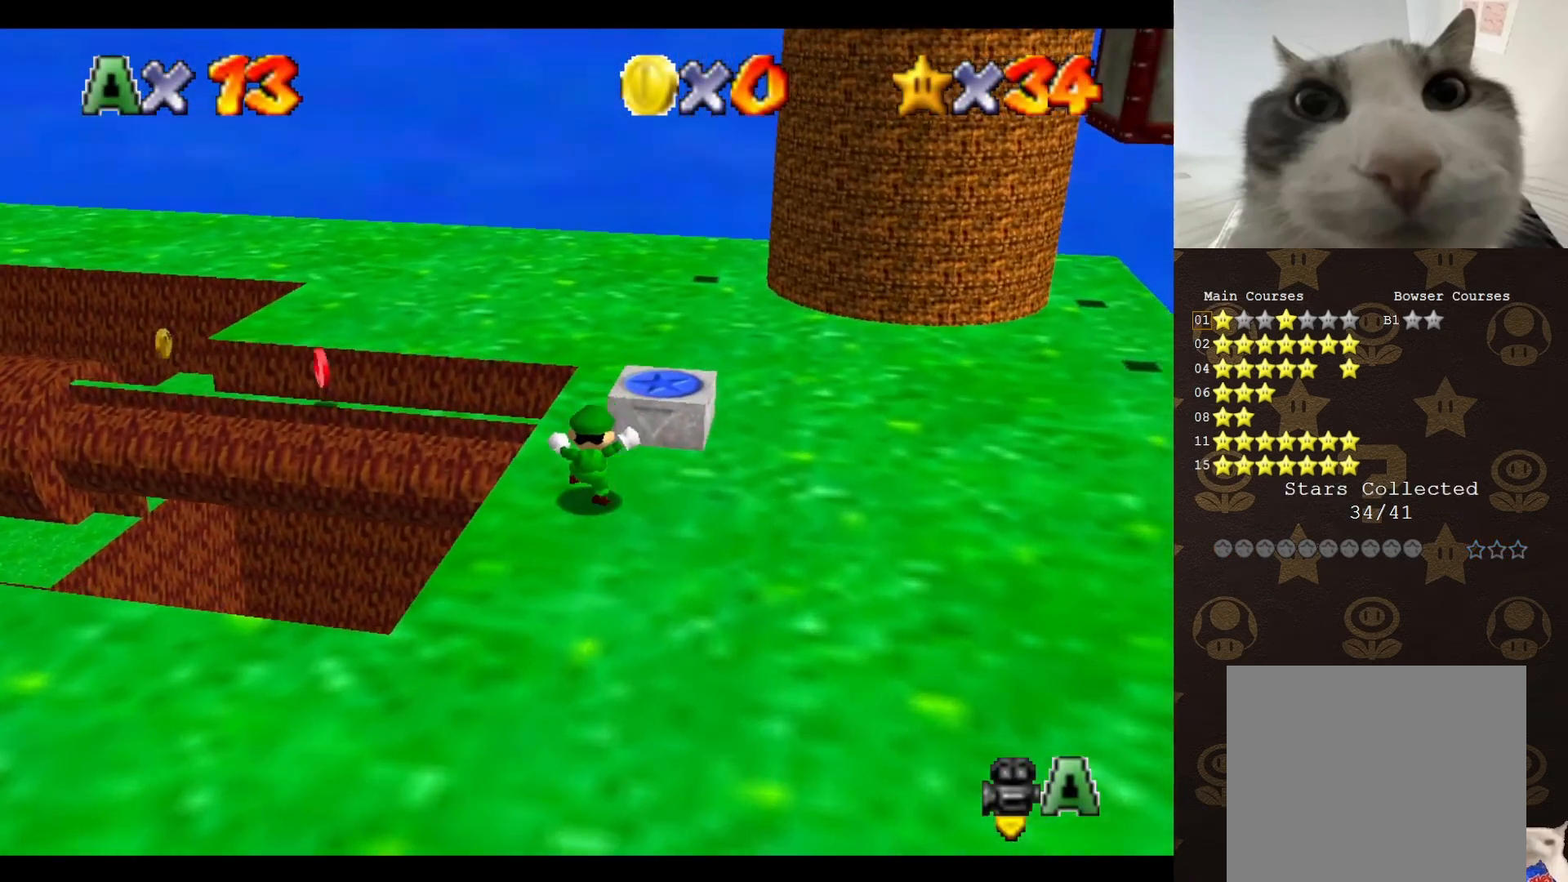
{"buttons": [], "left_stick": "up-left", "events": [[167, "A", "down"], [167, "left_stick", "up-left"], [317, "B", "down"], [383, "A", "up"], [417, "B", "up"]]}
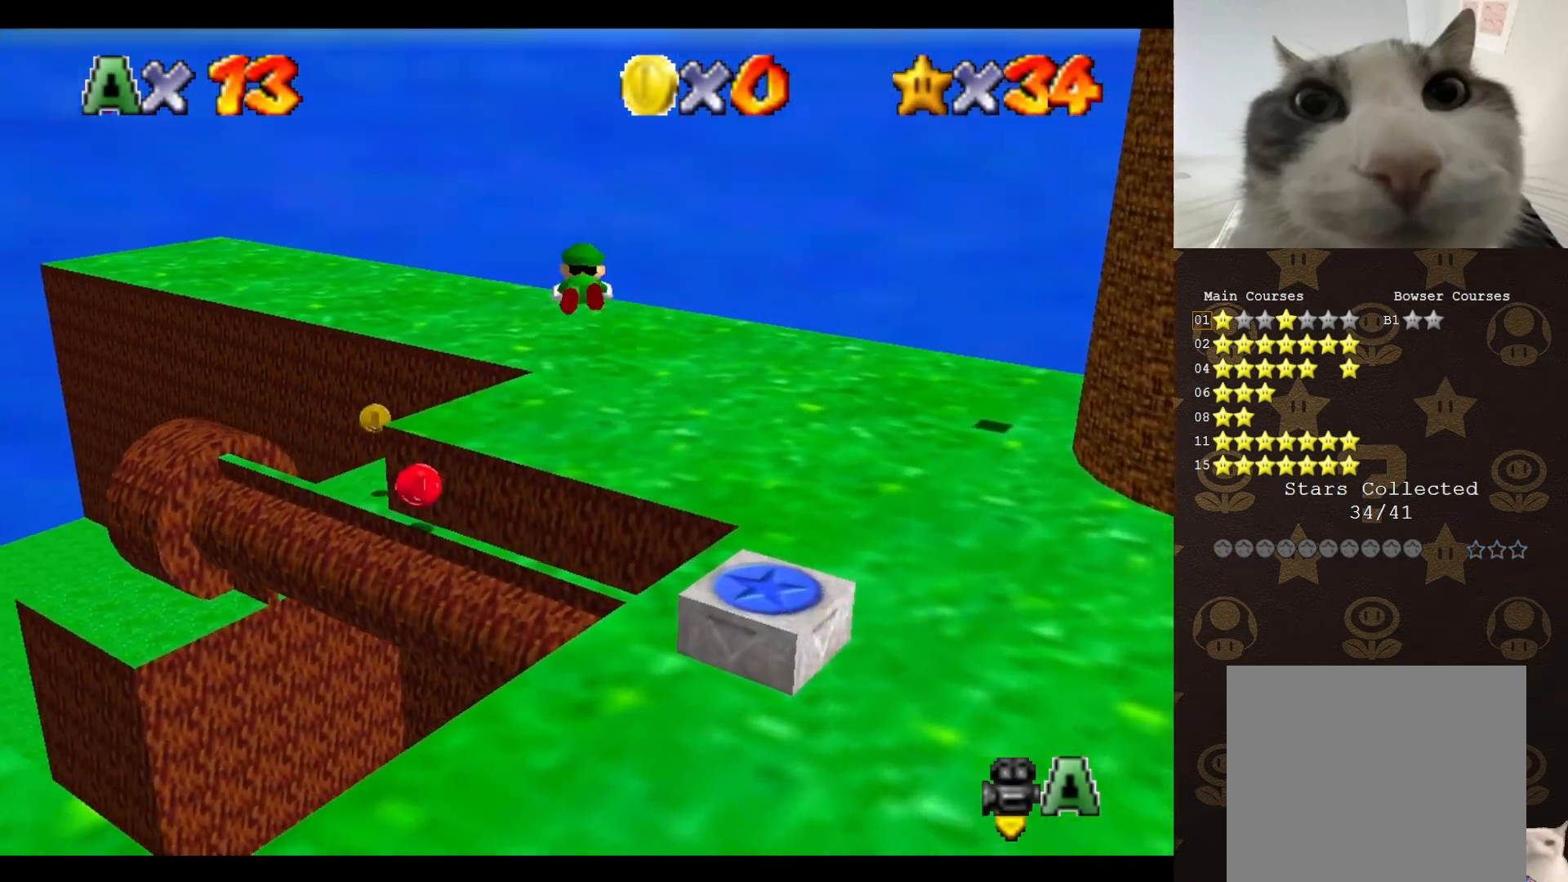
{"buttons": [], "left_stick": "up-left", "events": [[33, "C_RIGHT", "down"], [100, "C_RIGHT", "up"], [200, "C_RIGHT", "down"], [283, "C_RIGHT", "up"], [317, "C_RIGHT", "down"], [467, "C_RIGHT", "up"]]}
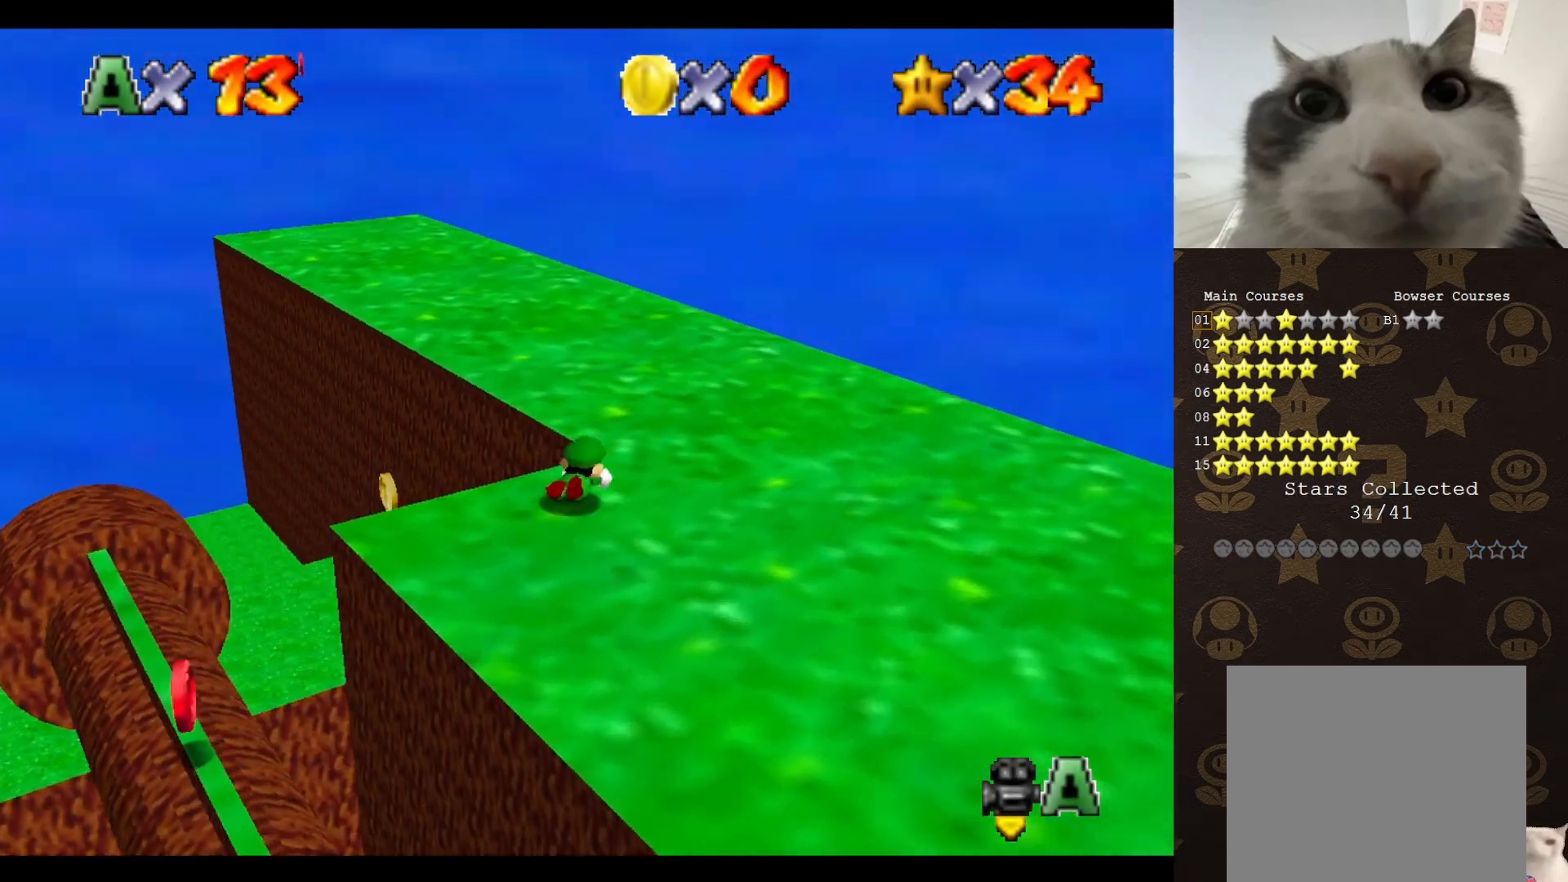
{"buttons": [], "left_stick": "up-left", "events": [[50, "A", "down"], [183, "A", "up"], [300, "C_RIGHT", "down"], [333, "C_RIGHT", "up"], [433, "C_RIGHT", "down"], [483, "C_RIGHT", "up"]]}
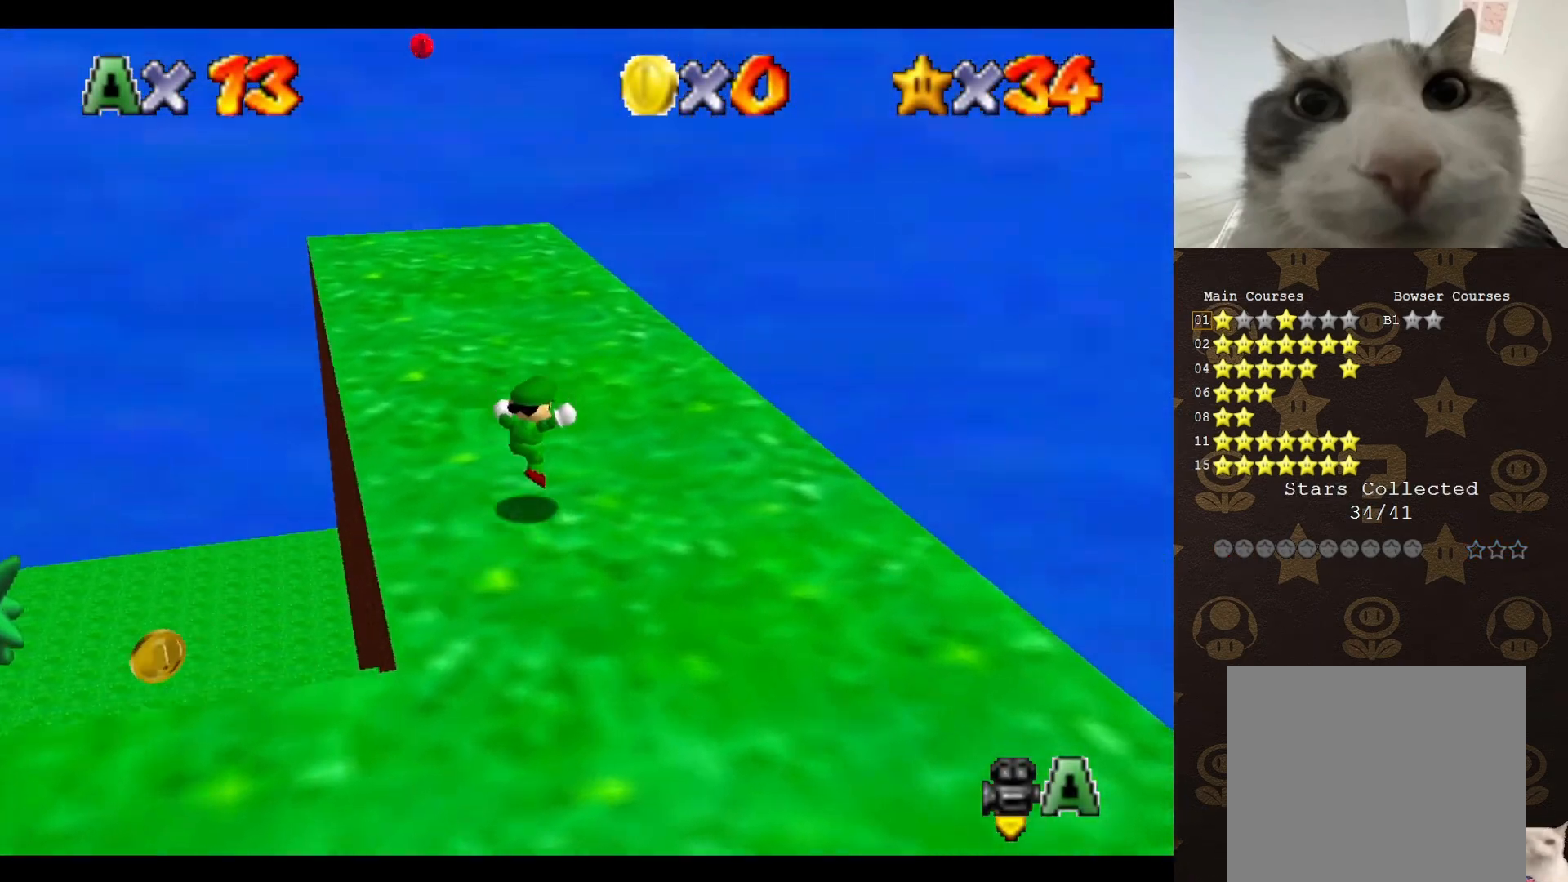
{"buttons": [], "left_stick": "up-left", "events": [[83, "C_RIGHT", "down"], [167, "C_RIGHT", "up"], [233, "C_RIGHT", "down"], [300, "C_RIGHT", "up"], [400, "C_RIGHT", "down"], [483, "C_RIGHT", "up"]]}
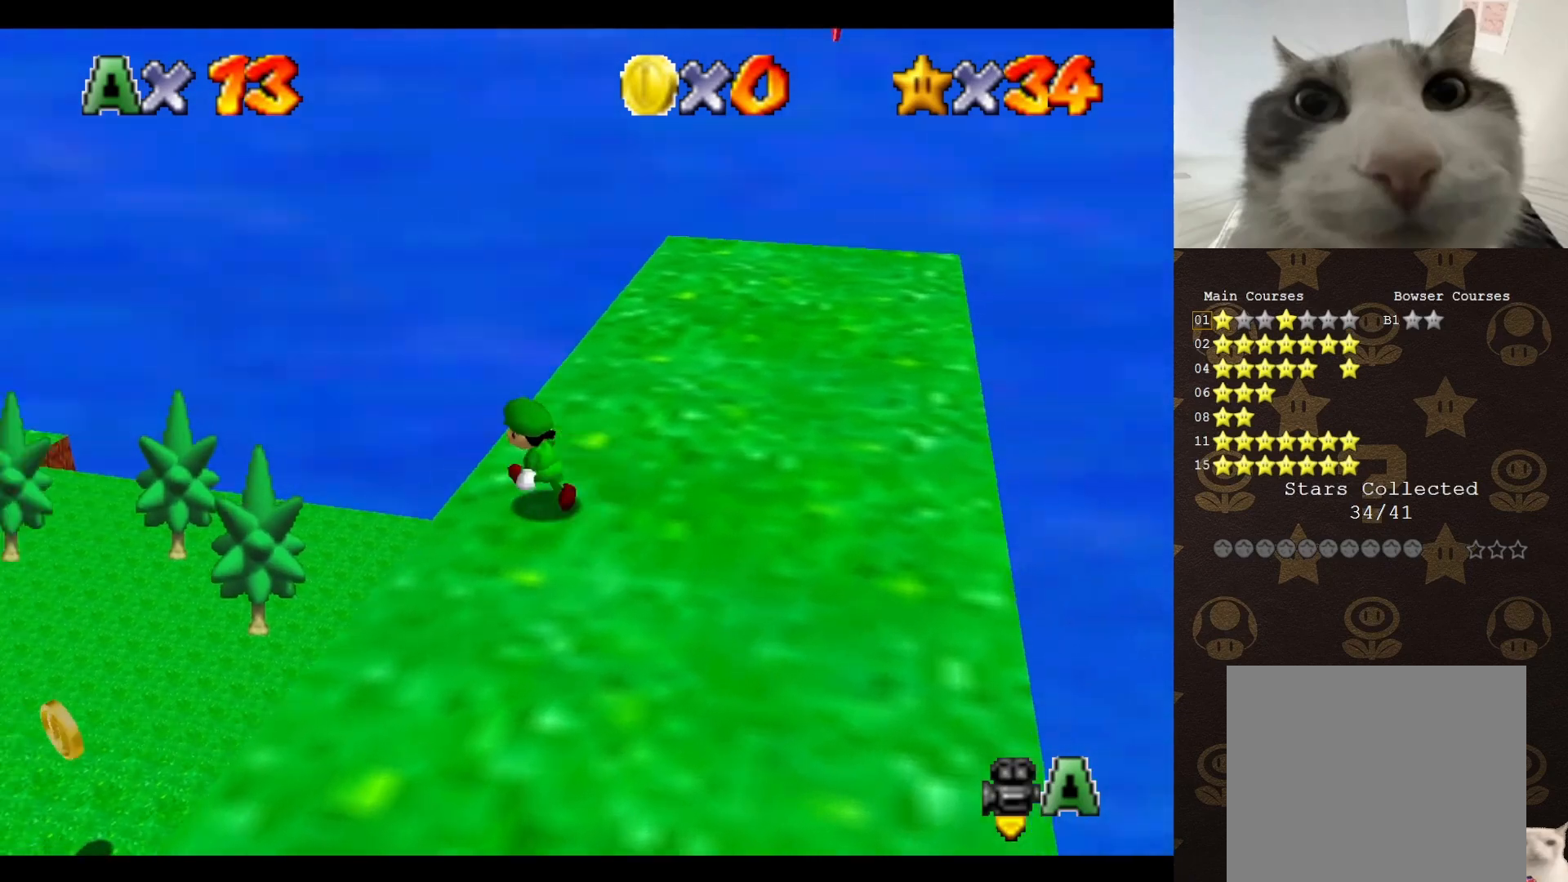
{"buttons": ["A"], "left_stick": "up-left", "events": [[100, "A", "down"]]}
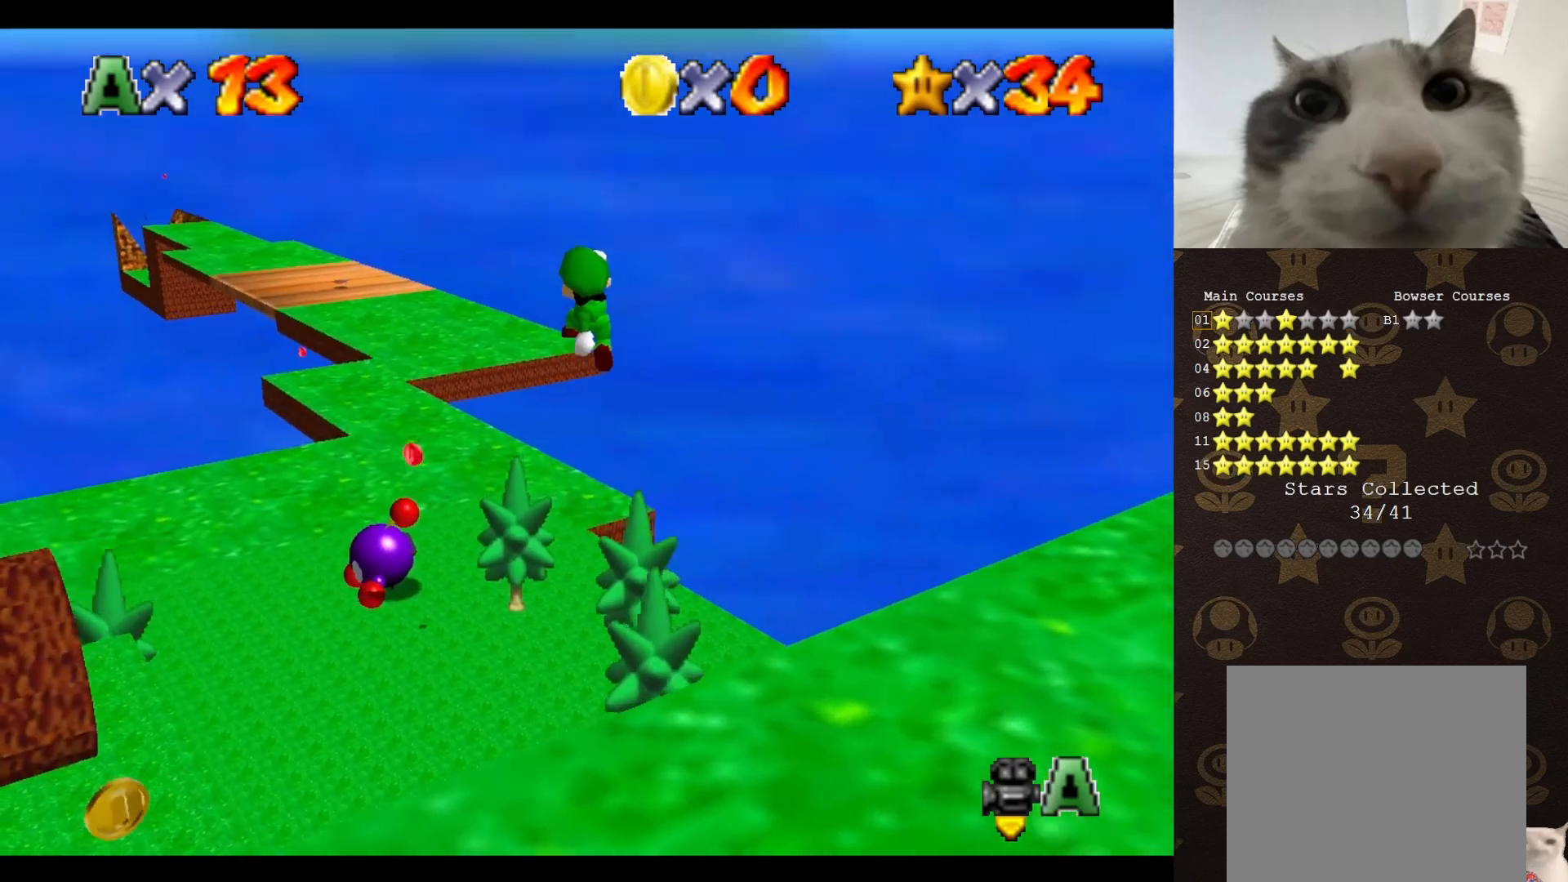
{"buttons": ["A"], "left_stick": "up-left", "events": []}
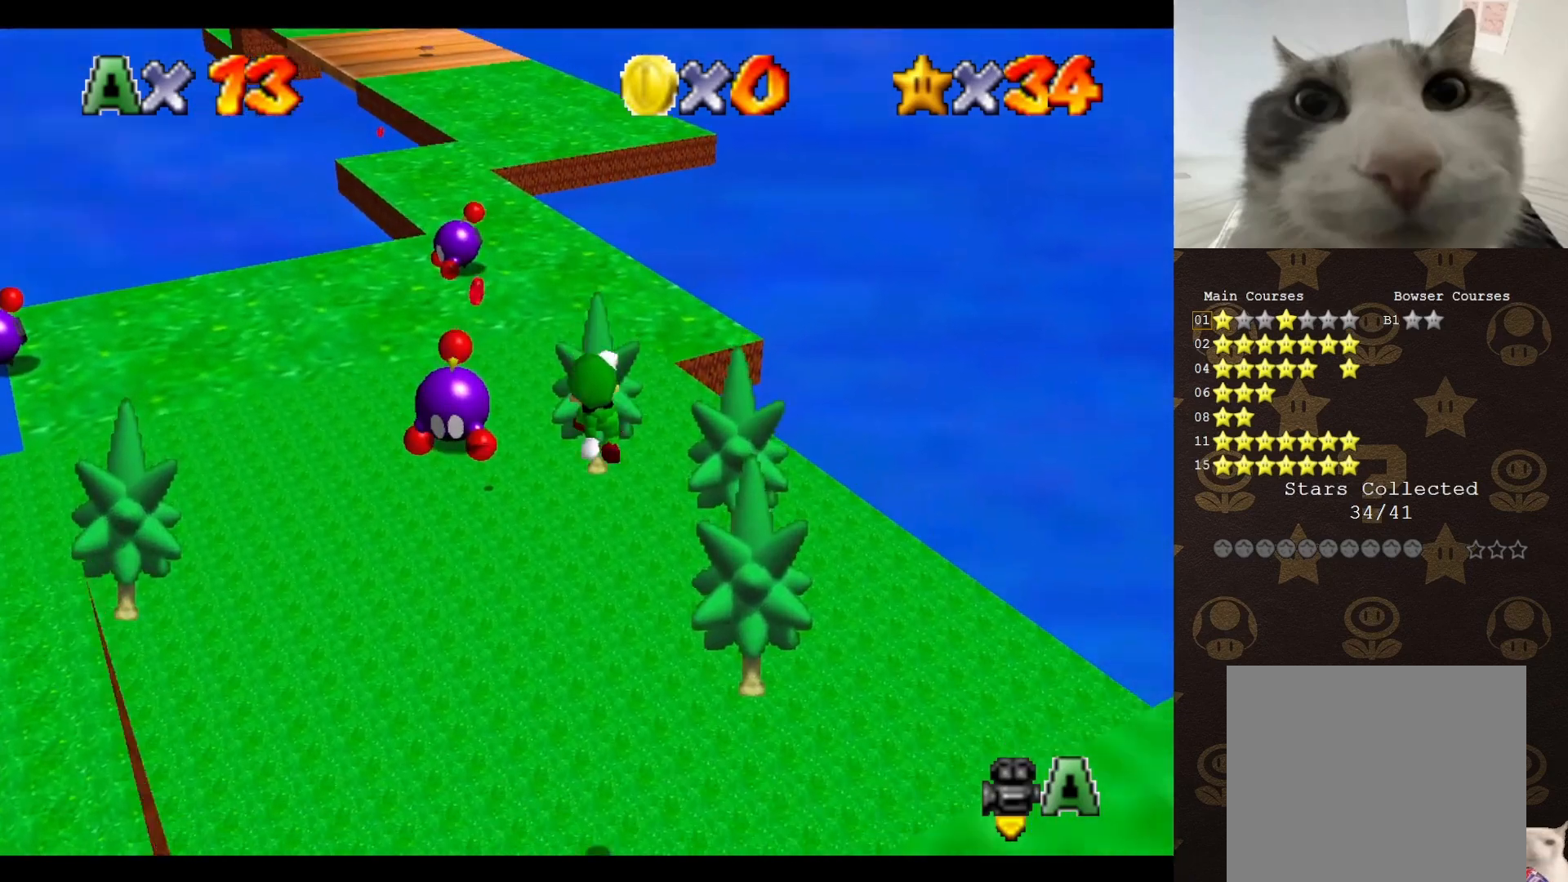
{"buttons": ["A"], "left_stick": "up-left", "events": [[50, "B", "down"], [117, "A", "up"], [483, "A", "down"], [483, "B", "up"]]}